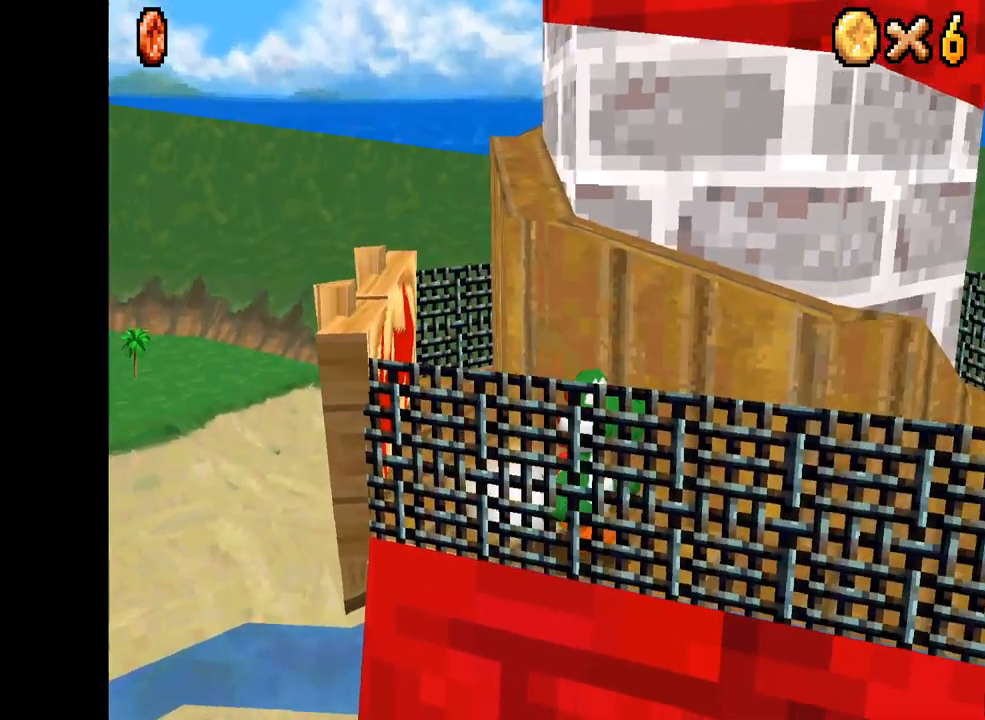
Gameplay with a controller (Xbox layout); each line is a JSON object with the inputs held at the frame after it. "events" lists button and stick changes between this image and that frame as [ms after this image, input, new state], when the widget could be followed in between. Not read: L3 R3.
{"buttons": [], "left_stick": "center", "right_stick": "center", "events": [[67, "left_stick", "down"], [184, "left_stick", "center"]]}
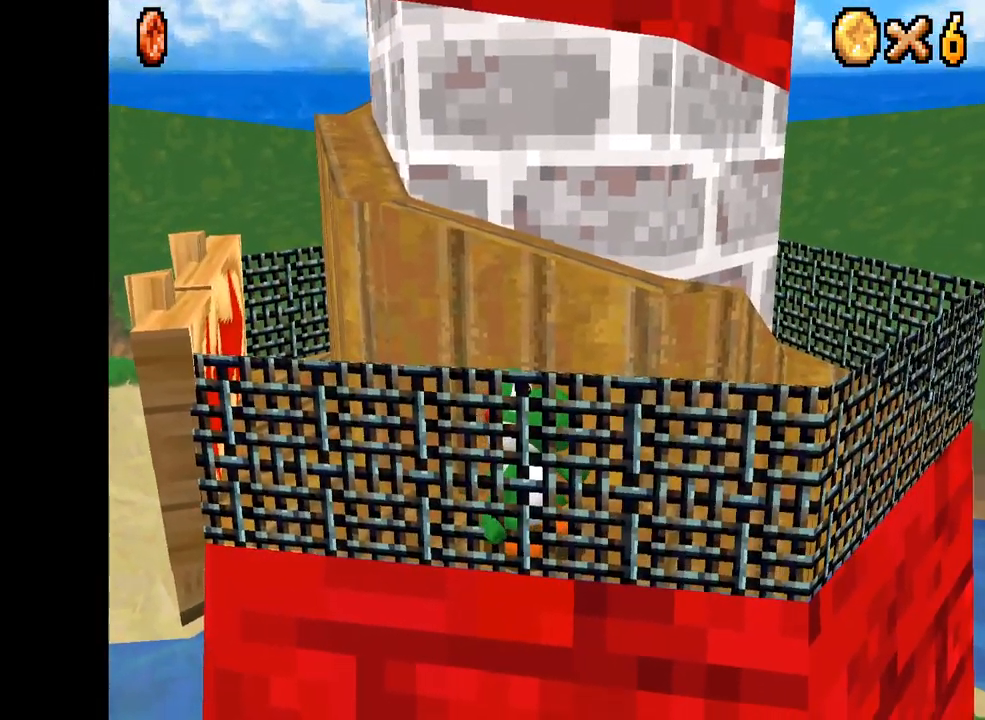
{"buttons": ["A", "R2"], "left_stick": "center", "right_stick": "center", "events": [[34, "left_stick", "down"], [150, "left_stick", "center"], [417, "R2", "down"], [500, "A", "down"]]}
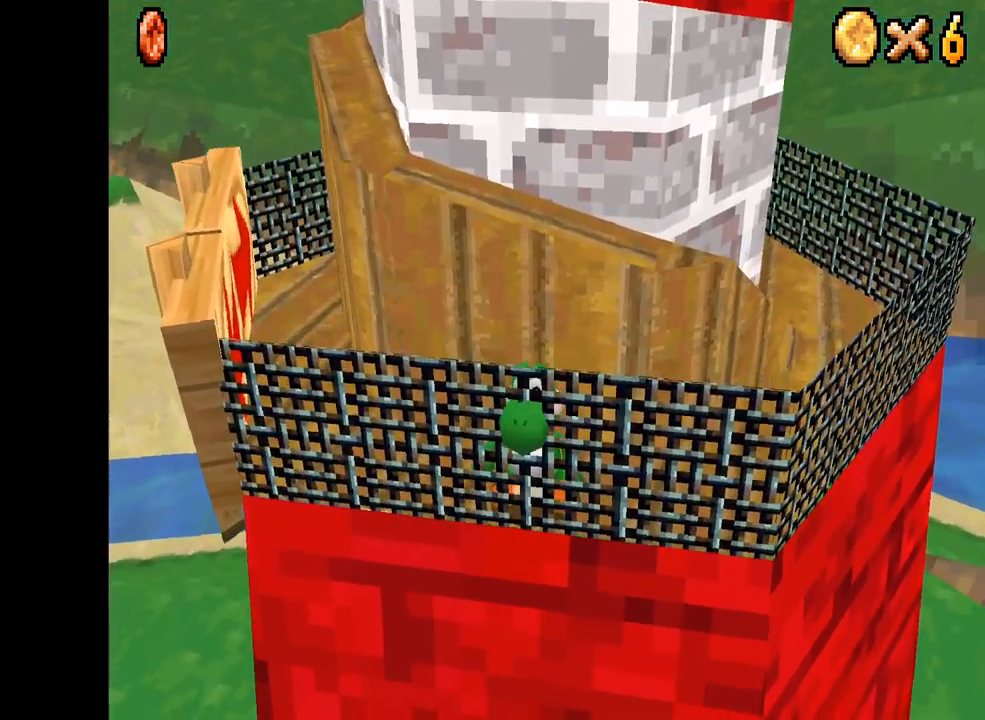
{"buttons": [], "left_stick": "up", "right_stick": "center", "events": [[84, "R2", "up"], [150, "left_stick", "up"], [167, "A", "up"]]}
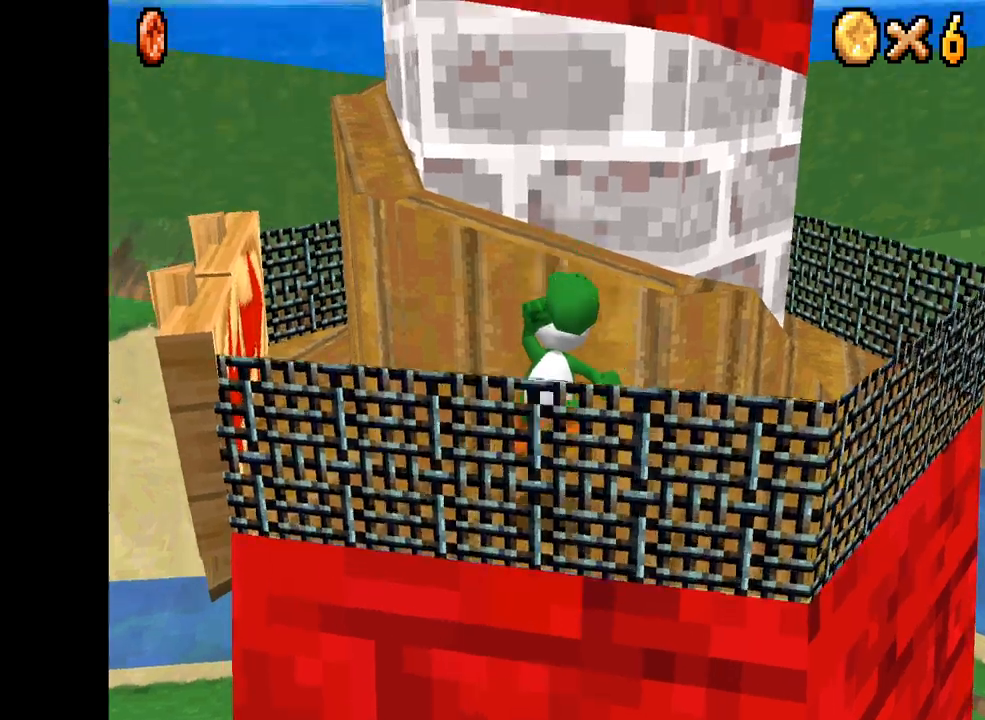
{"buttons": ["R2"], "left_stick": "center", "right_stick": "center", "events": [[84, "left_stick", "center"], [467, "R2", "down"]]}
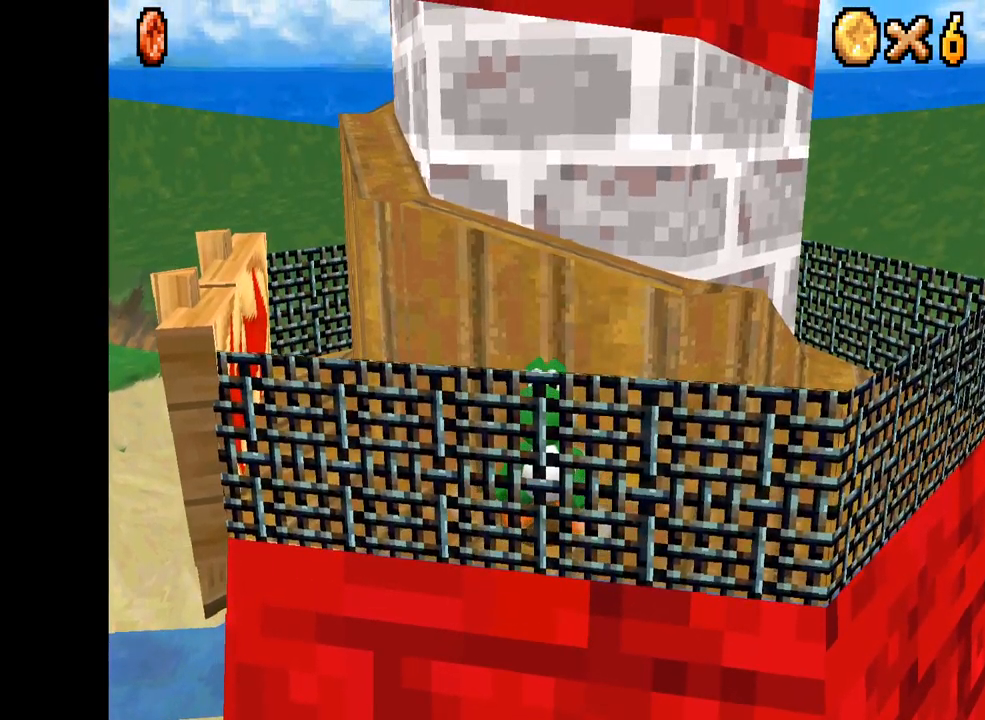
{"buttons": ["R2"], "left_stick": "center", "right_stick": "center", "events": []}
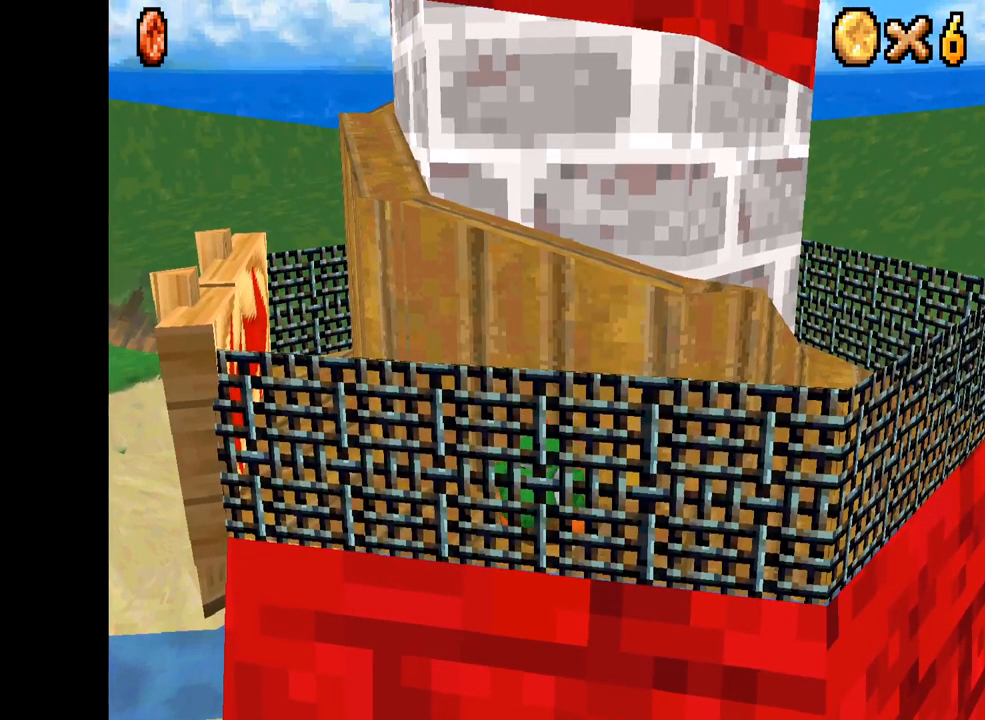
{"buttons": [], "left_stick": "up", "right_stick": "center", "events": [[50, "A", "down"], [150, "R2", "up"], [234, "A", "up"], [367, "left_stick", "up"]]}
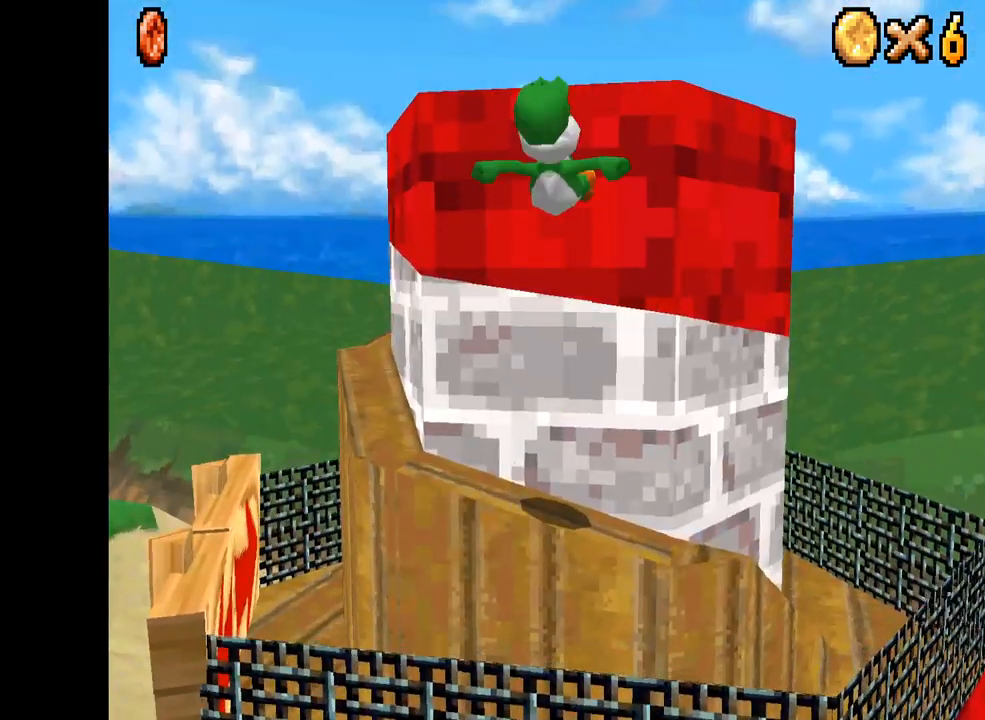
{"buttons": [], "left_stick": "up", "right_stick": "center", "events": []}
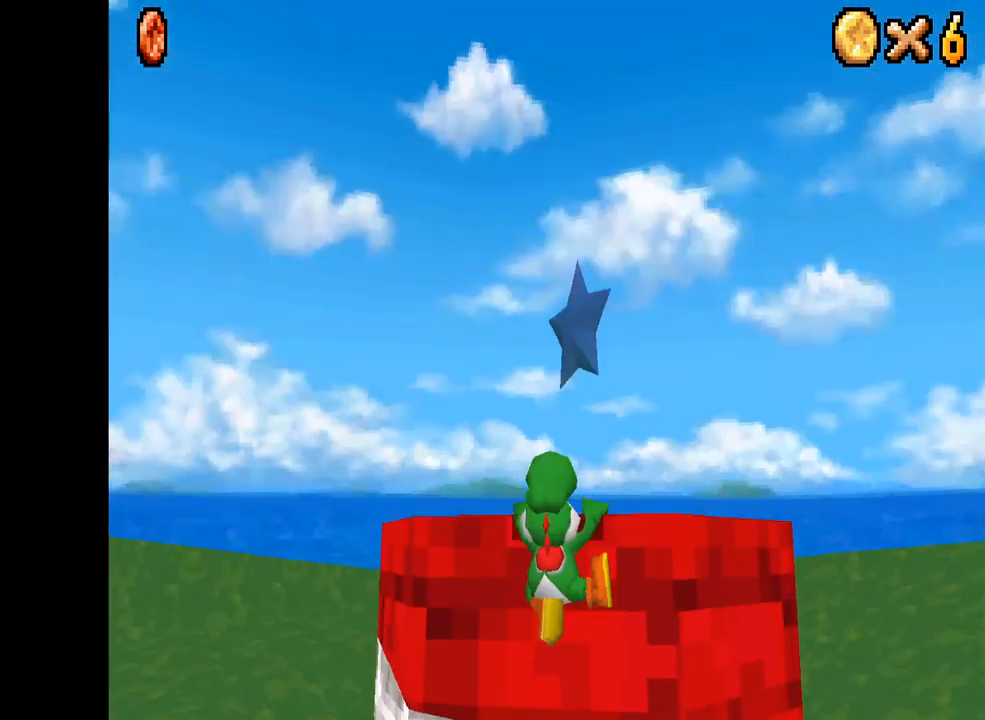
{"buttons": [], "left_stick": "center", "right_stick": "center", "events": [[267, "left_stick", "center"]]}
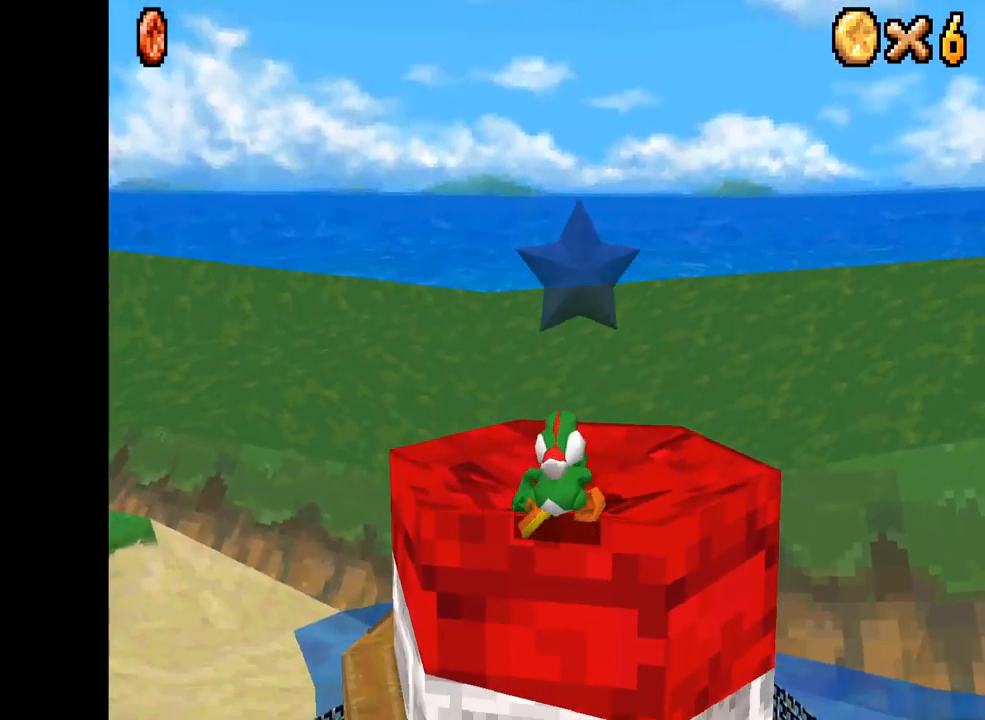
{"buttons": [], "left_stick": "up-left", "right_stick": "down-right", "events": [[367, "right_stick", "down-right"], [450, "left_stick", "up-left"]]}
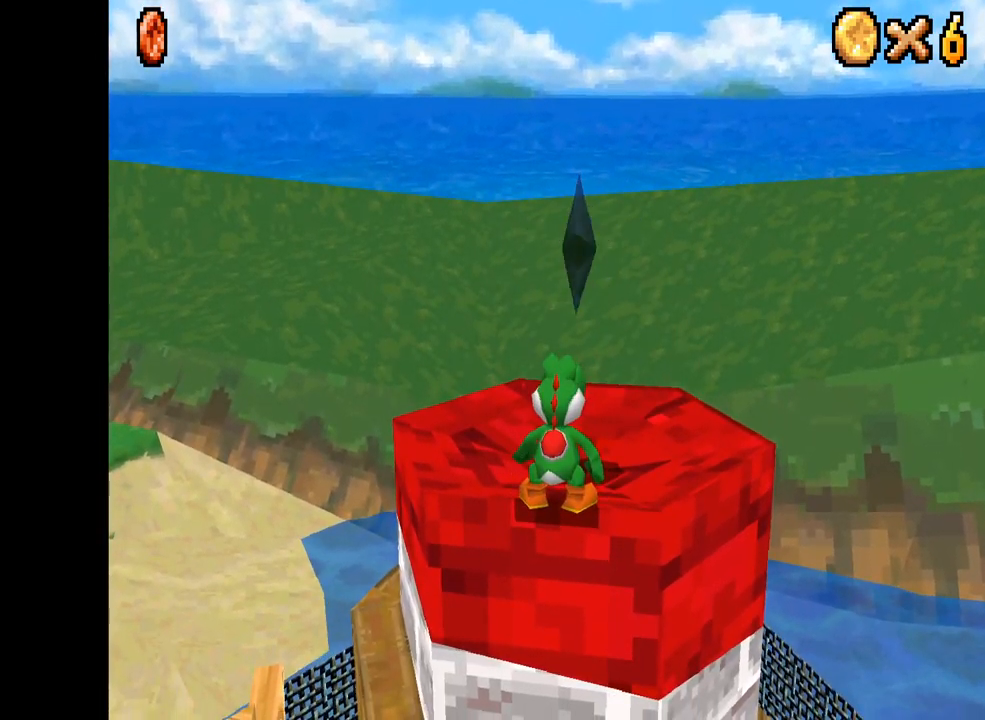
{"buttons": [], "left_stick": "up-left", "right_stick": "down-right", "events": []}
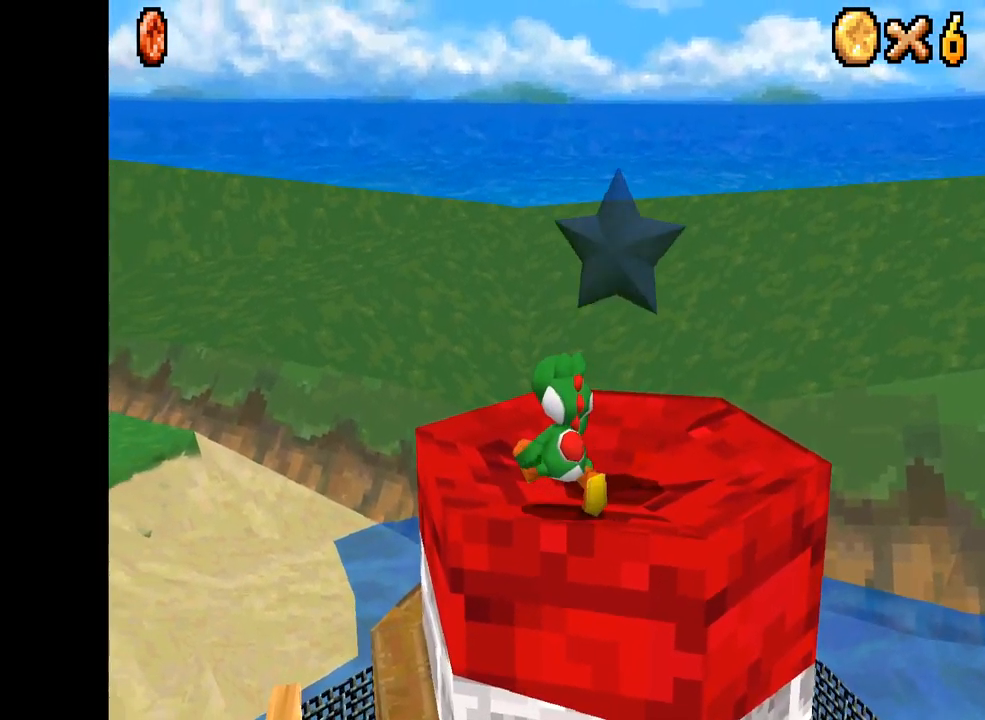
{"buttons": [], "left_stick": "up-left", "right_stick": "down-right", "events": []}
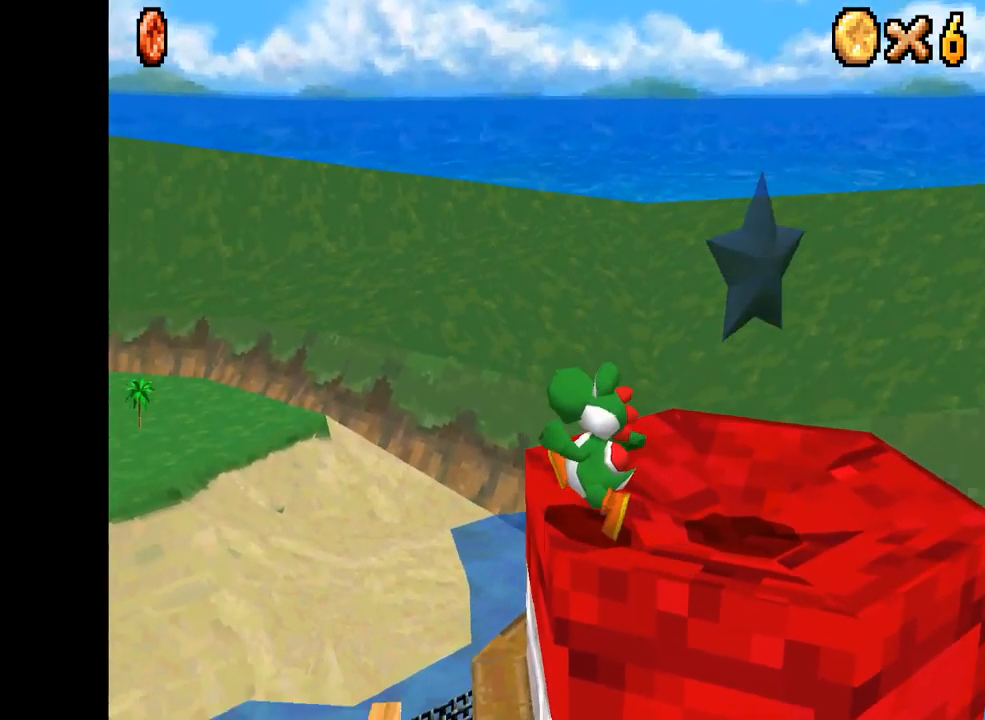
{"buttons": [], "left_stick": "center", "right_stick": "center", "events": [[284, "left_stick", "center"], [334, "right_stick", "center"]]}
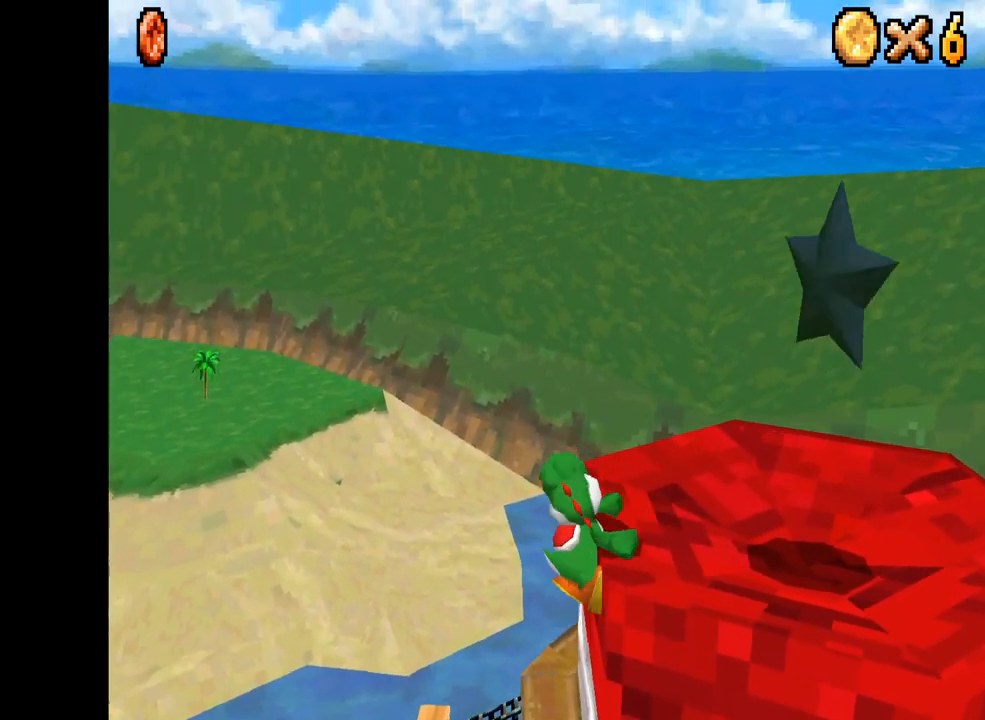
{"buttons": [], "left_stick": "center", "right_stick": "center", "events": [[84, "left_stick", "left"], [234, "left_stick", "center"]]}
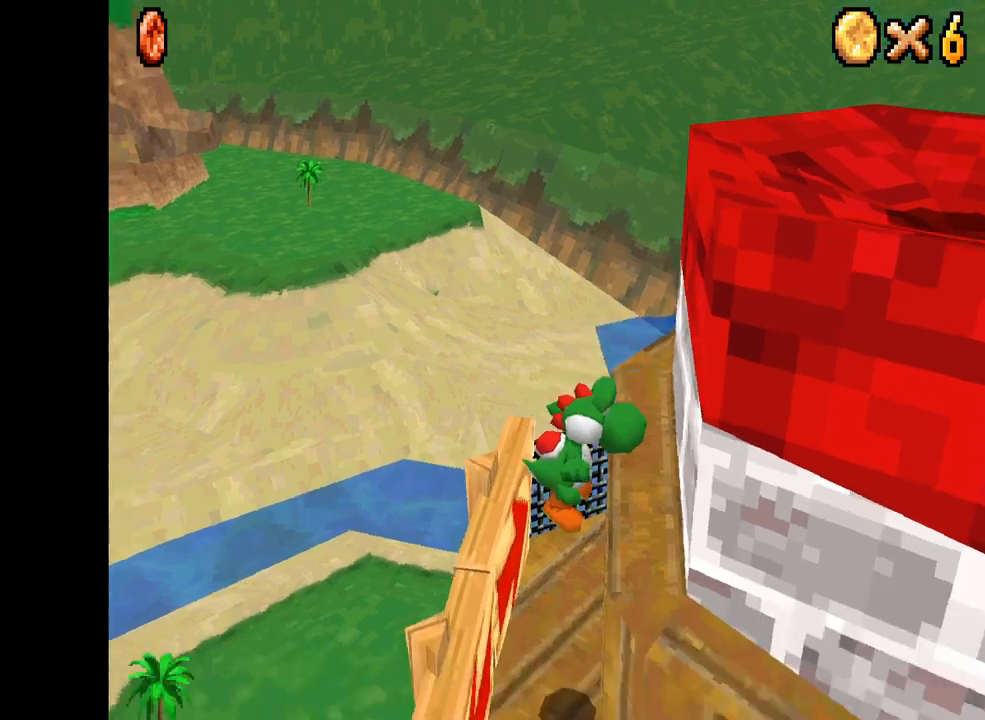
{"buttons": [], "left_stick": "center", "right_stick": "center", "events": [[33, "left_stick", "right"], [350, "left_stick", "center"]]}
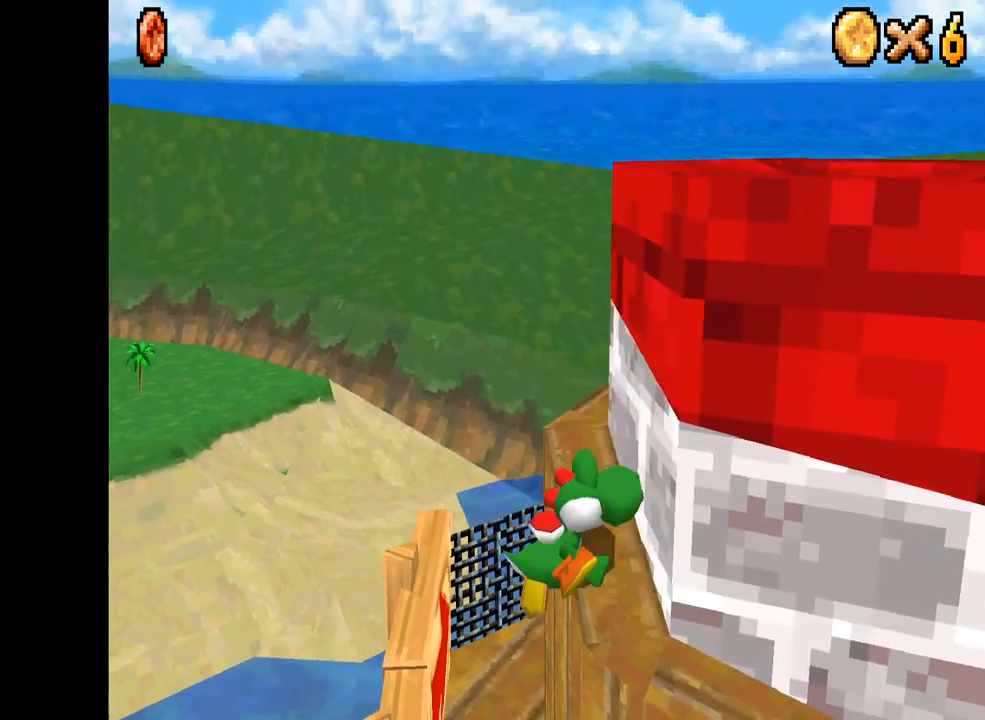
{"buttons": [], "left_stick": "up", "right_stick": "center", "events": [[117, "left_stick", "up"]]}
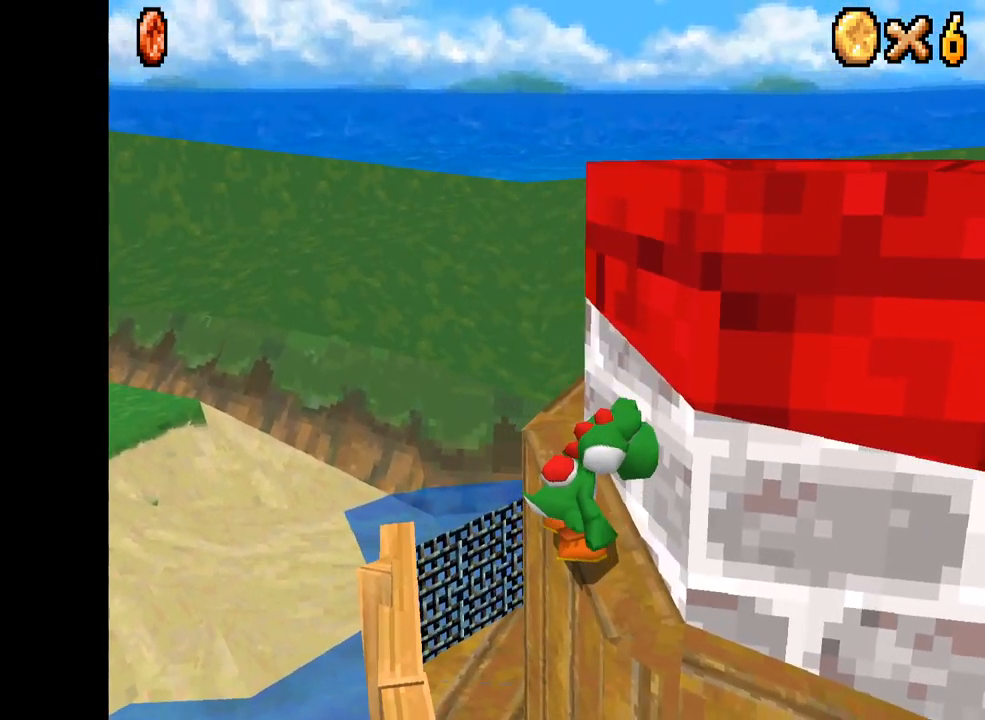
{"buttons": [], "left_stick": "up", "right_stick": "center", "events": []}
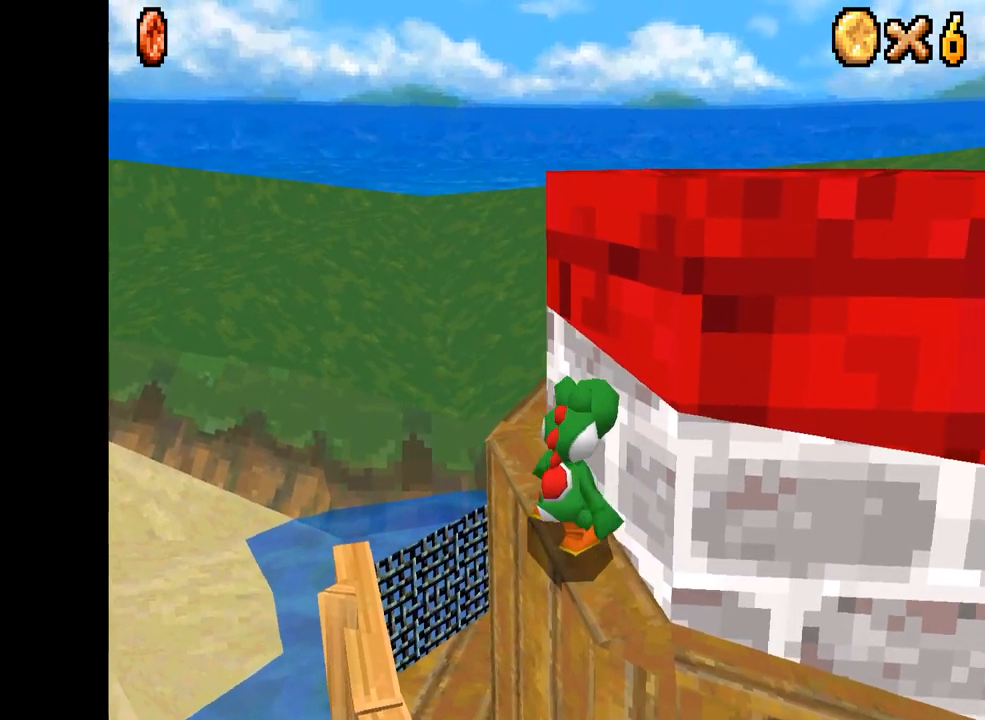
{"buttons": ["X"], "left_stick": "up", "right_stick": "center", "events": [[50, "X", "down"]]}
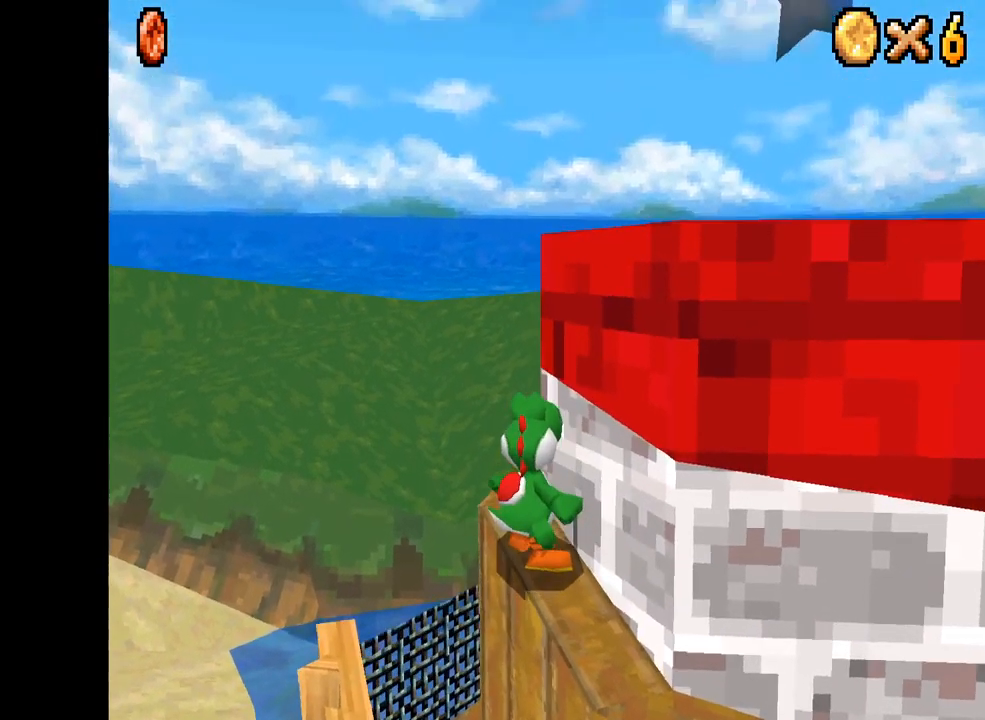
{"buttons": ["X"], "left_stick": "up-right", "right_stick": "center", "events": [[200, "left_stick", "up-right"]]}
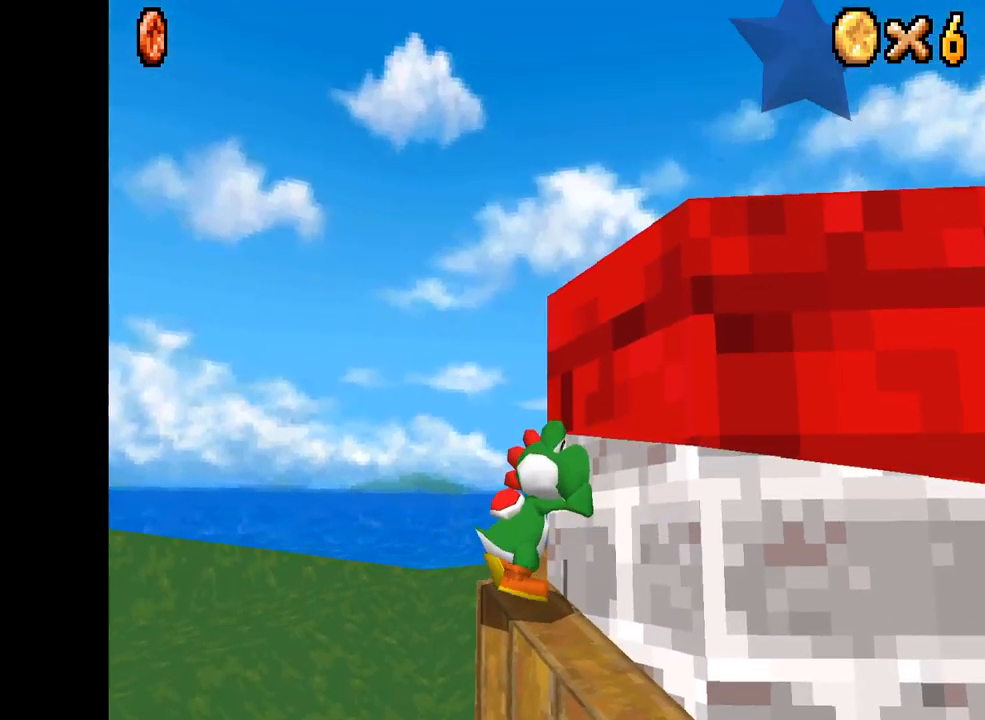
{"buttons": ["X"], "left_stick": "up-right", "right_stick": "center", "events": [[100, "left_stick", "up"], [467, "left_stick", "up-right"]]}
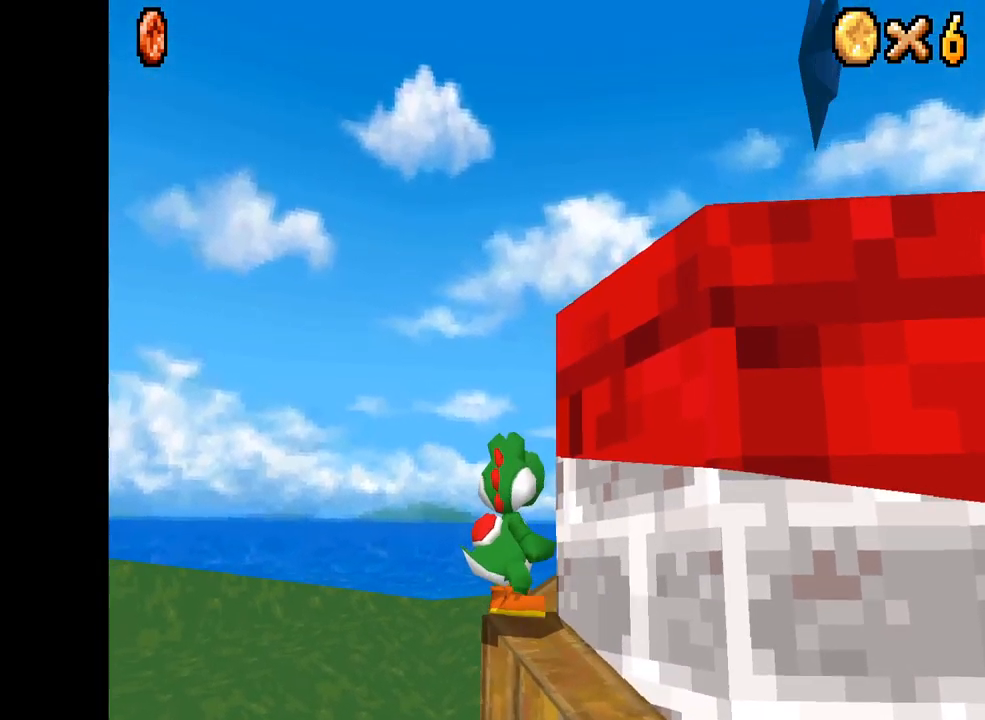
{"buttons": ["X"], "left_stick": "up", "right_stick": "center", "events": [[117, "left_stick", "right"], [367, "left_stick", "up"]]}
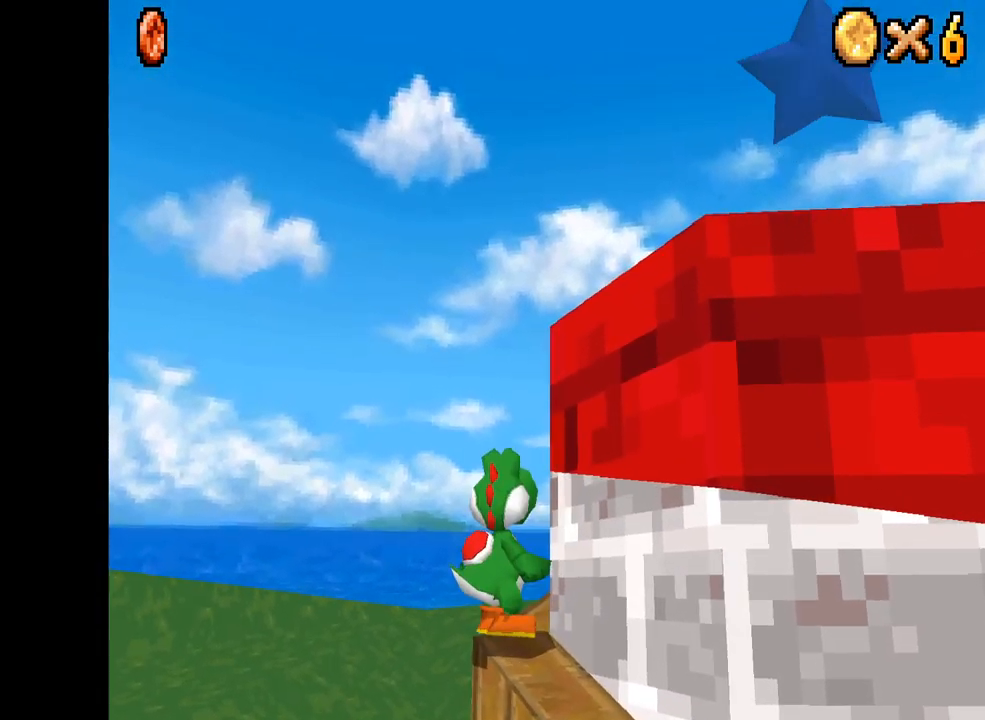
{"buttons": ["X"], "left_stick": "right", "right_stick": "center", "events": [[167, "left_stick", "up-right"], [333, "left_stick", "right"]]}
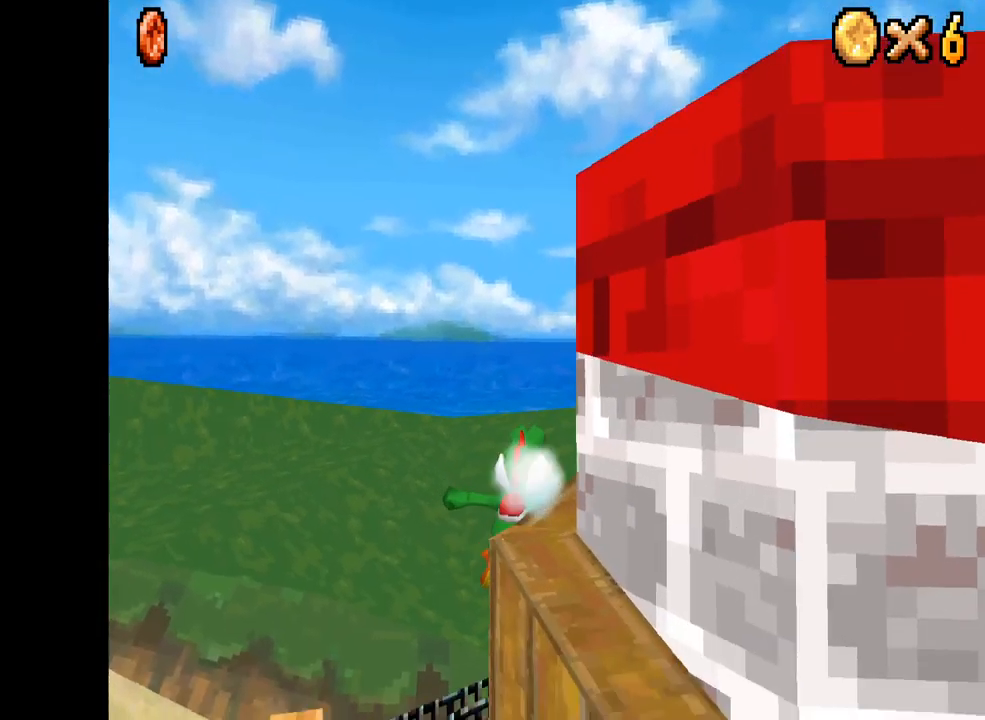
{"buttons": [], "left_stick": "center", "right_stick": "center", "events": [[250, "left_stick", "down-right"], [417, "X", "up"], [450, "left_stick", "center"]]}
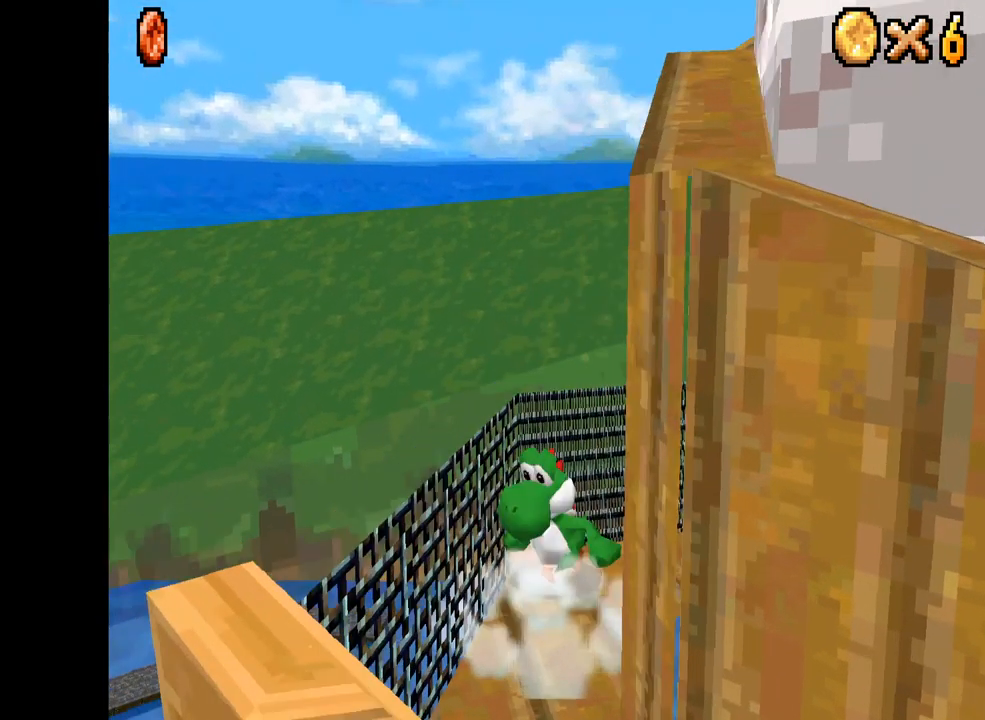
{"buttons": [], "left_stick": "down-right", "right_stick": "right", "events": [[200, "left_stick", "right"], [200, "right_stick", "right"], [467, "left_stick", "down-right"]]}
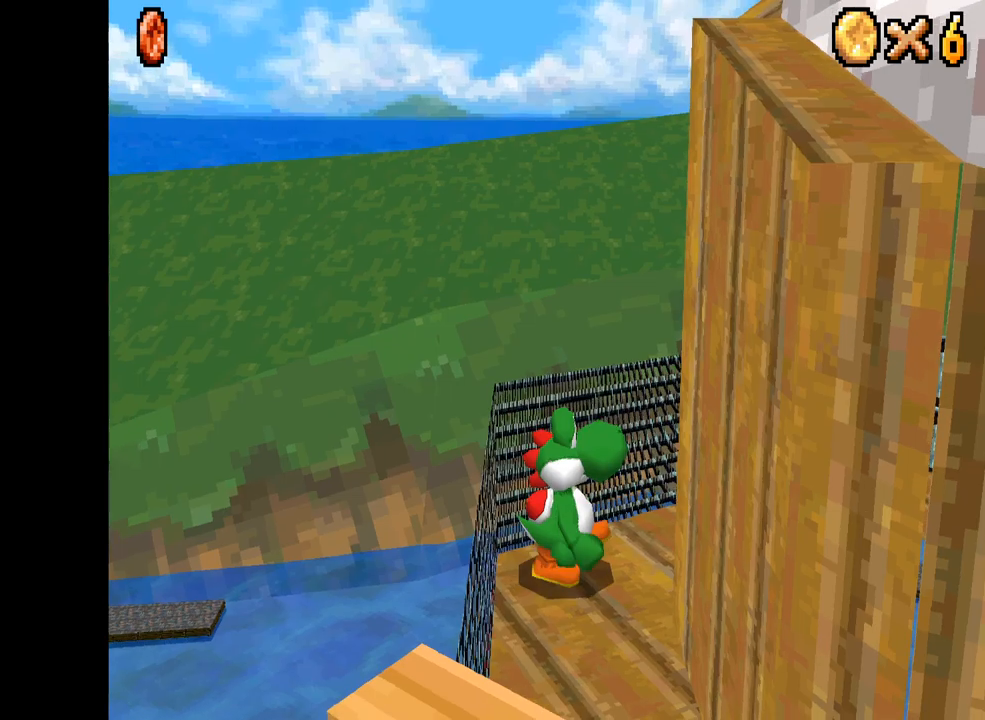
{"buttons": ["X"], "left_stick": "down-left", "right_stick": "center", "events": [[134, "left_stick", "center"], [234, "left_stick", "down-left"], [267, "right_stick", "center"], [384, "X", "down"]]}
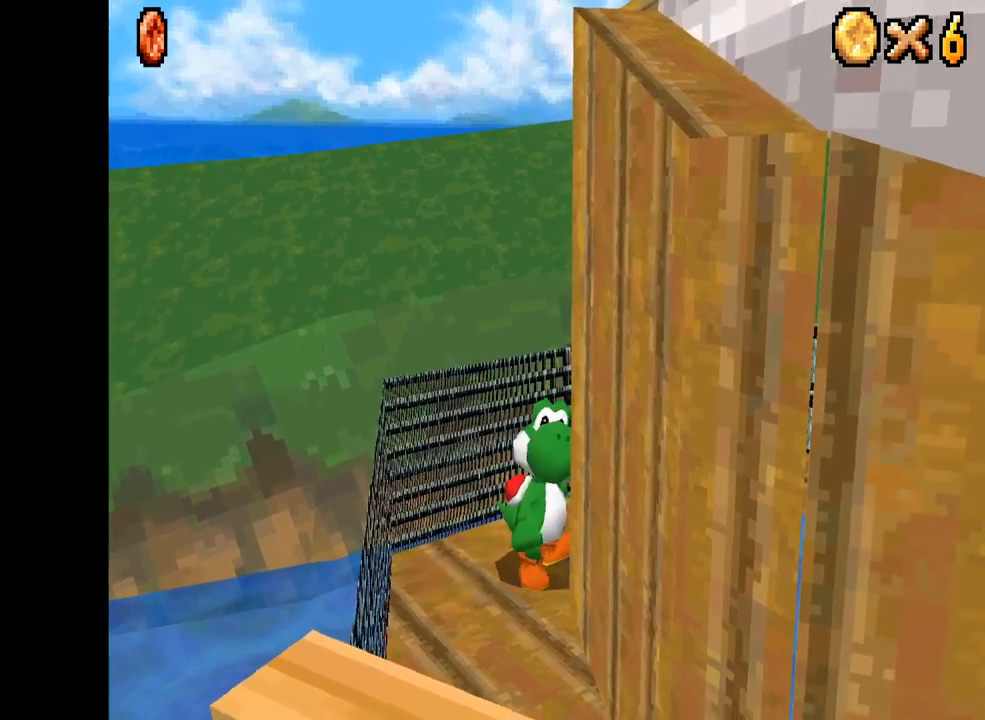
{"buttons": ["X"], "left_stick": "down", "right_stick": "center", "events": [[334, "left_stick", "down"]]}
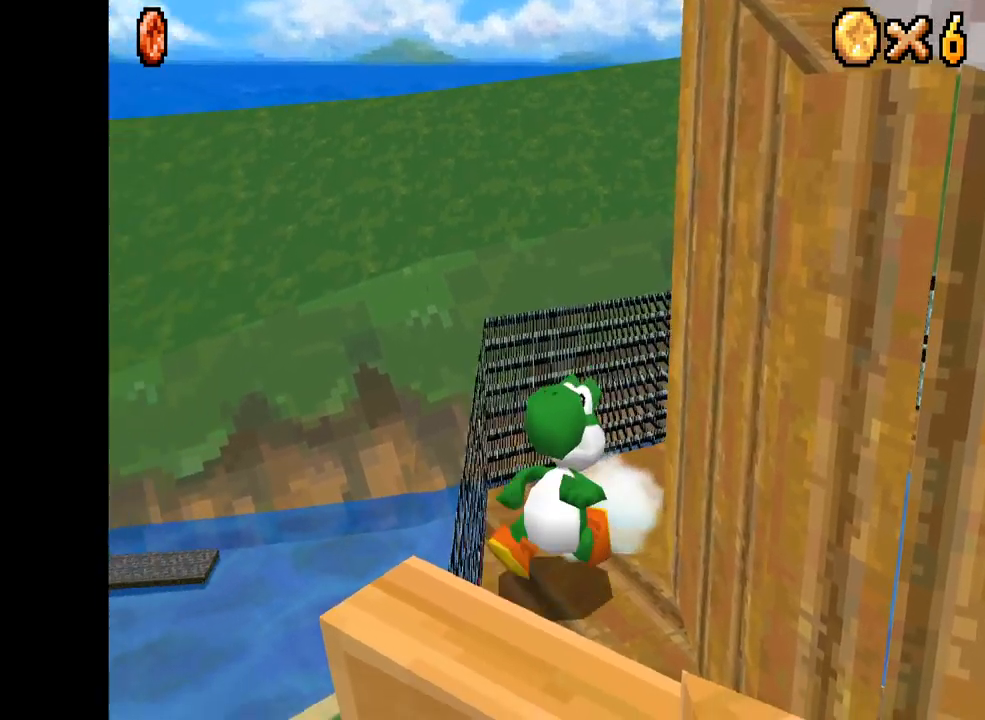
{"buttons": ["X"], "left_stick": "center", "right_stick": "center", "events": [[217, "left_stick", "down-right"], [450, "left_stick", "center"]]}
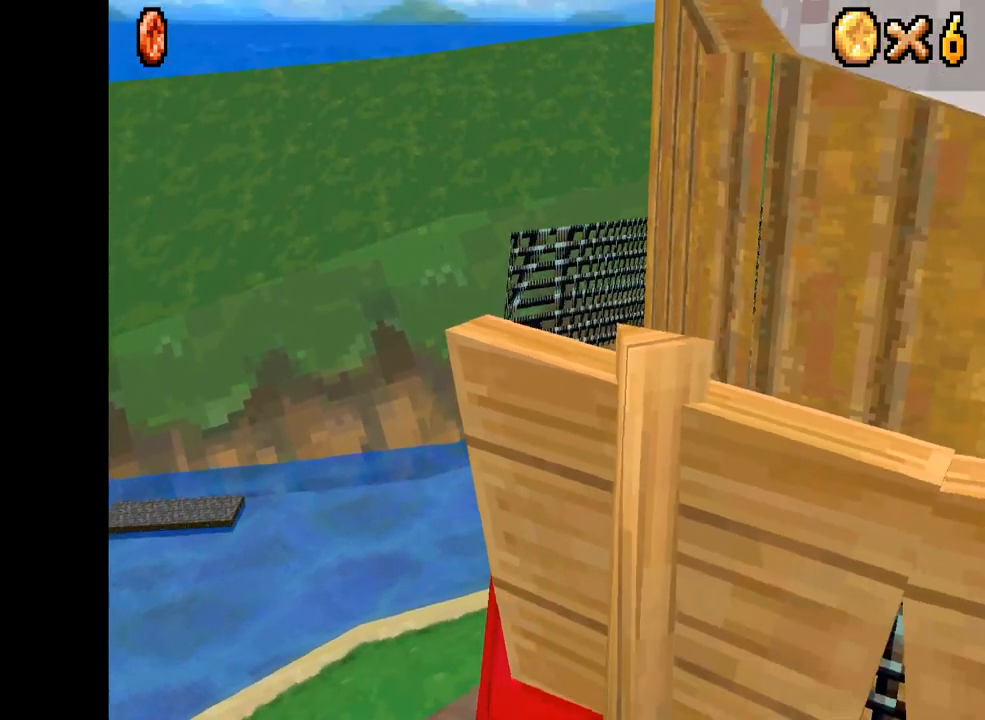
{"buttons": ["X"], "left_stick": "down-right", "right_stick": "center", "events": [[234, "left_stick", "down-right"]]}
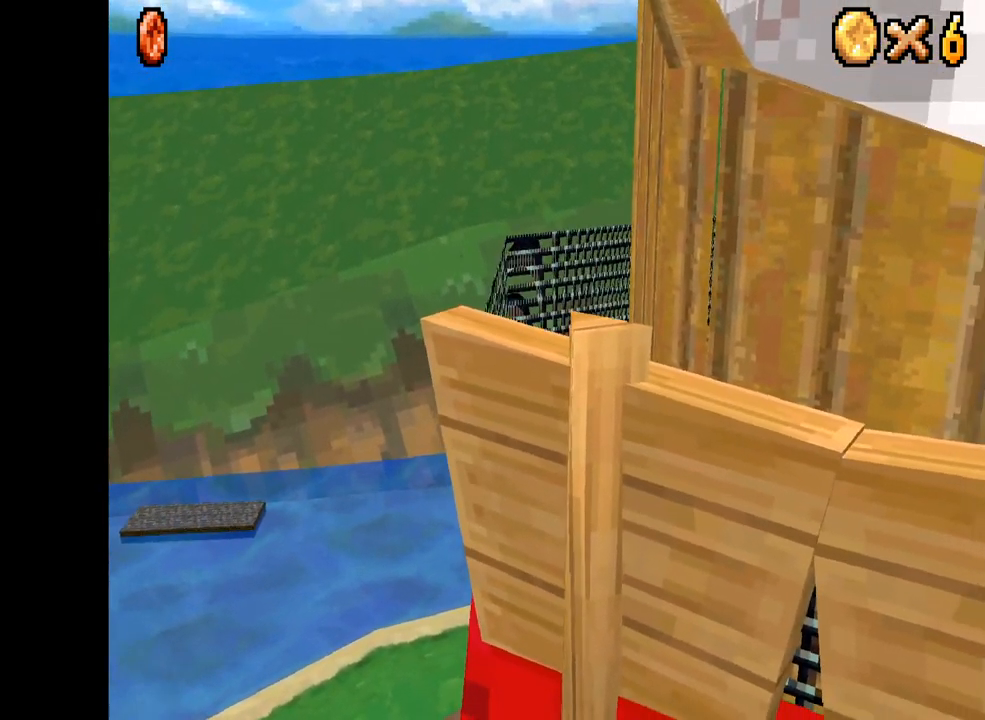
{"buttons": ["X"], "left_stick": "right", "right_stick": "center", "events": [[217, "left_stick", "right"]]}
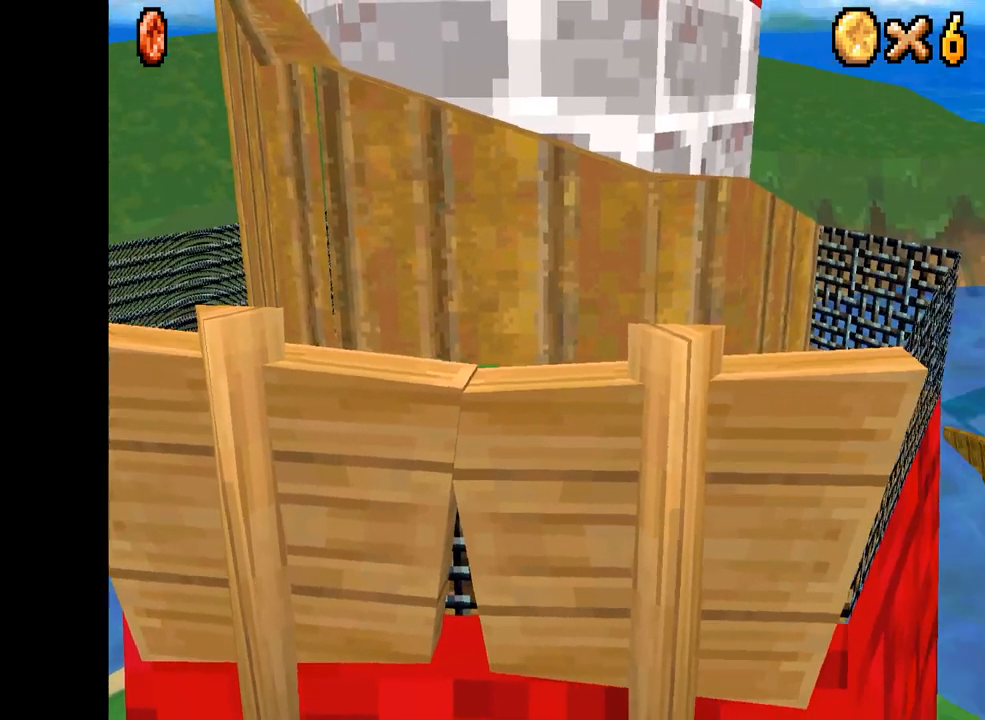
{"buttons": ["X"], "left_stick": "up", "right_stick": "center", "events": [[184, "left_stick", "up-right"], [434, "left_stick", "up"]]}
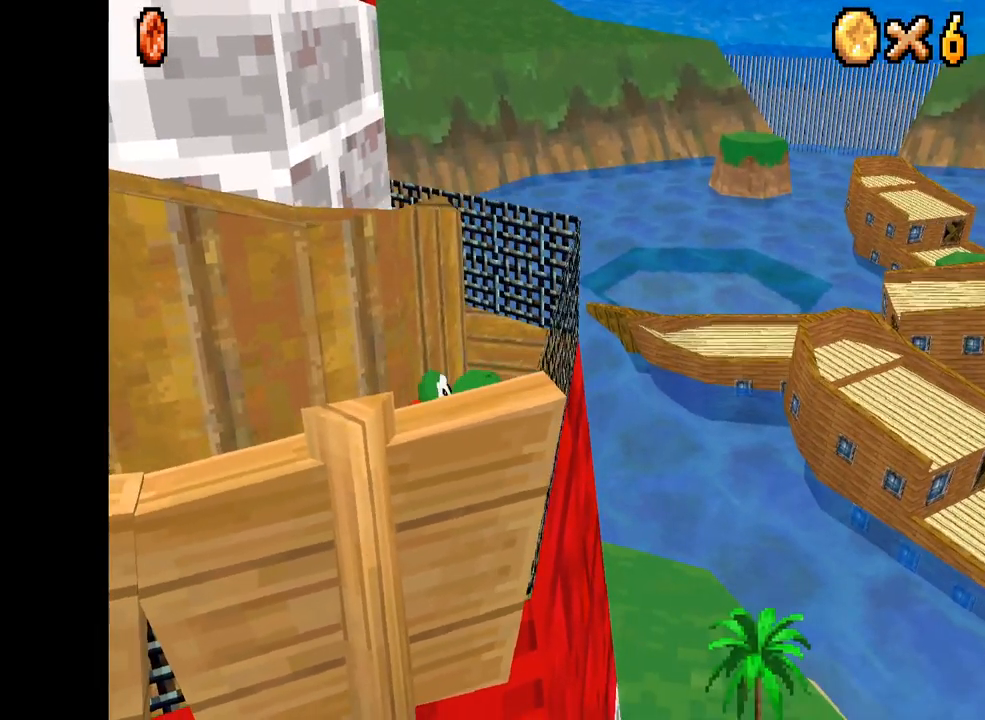
{"buttons": ["X"], "left_stick": "up", "right_stick": "center", "events": []}